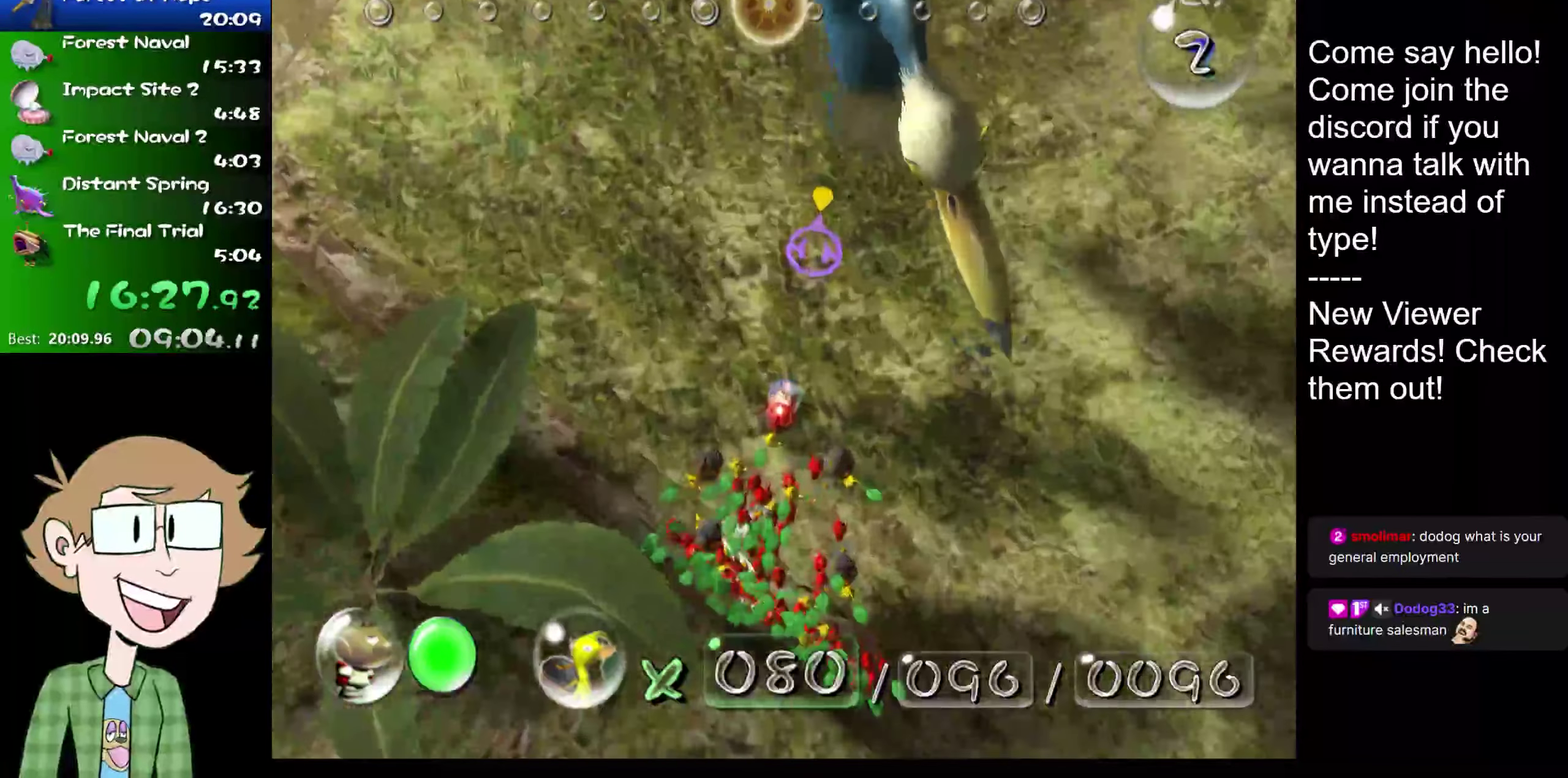
Gameplay with a controller (Nintendo layout); each line is a JSON object with the inputs held at the frame after it. "events" lists button and stick changes between this image and that frame as [ms after this image, input, new state], when the widget could be followed in between. Not read: L1 L3 R3.
{"buttons": [], "left_stick": "up-right", "right_stick": "up", "events": [[267, "left_stick", "up-right"], [267, "right_stick", "up"]]}
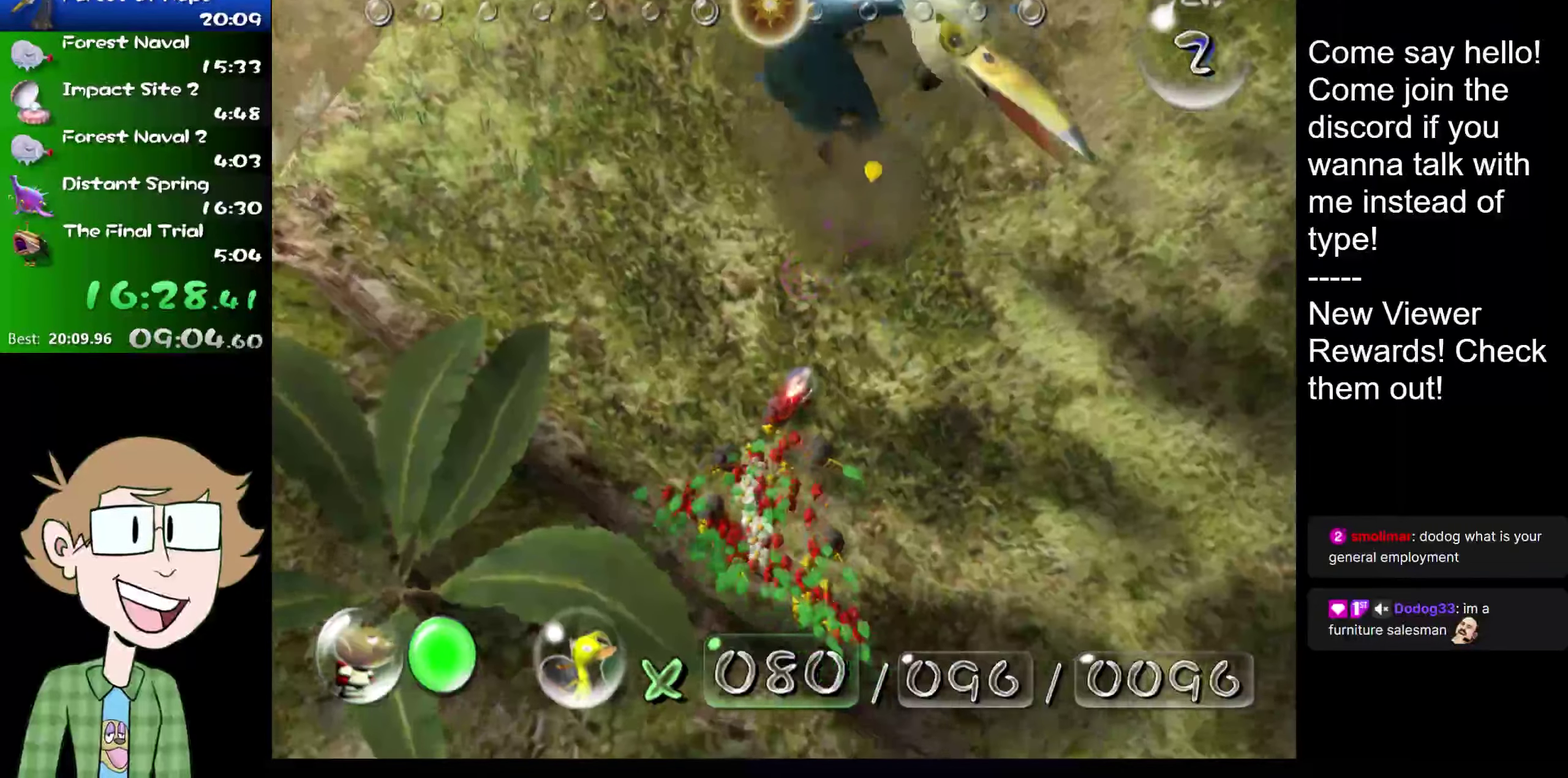
{"buttons": [], "left_stick": "up-right", "right_stick": "up", "events": [[16, "right_stick", "up-right"], [83, "left_stick", "up"], [217, "right_stick", "up"], [283, "left_stick", "up-right"]]}
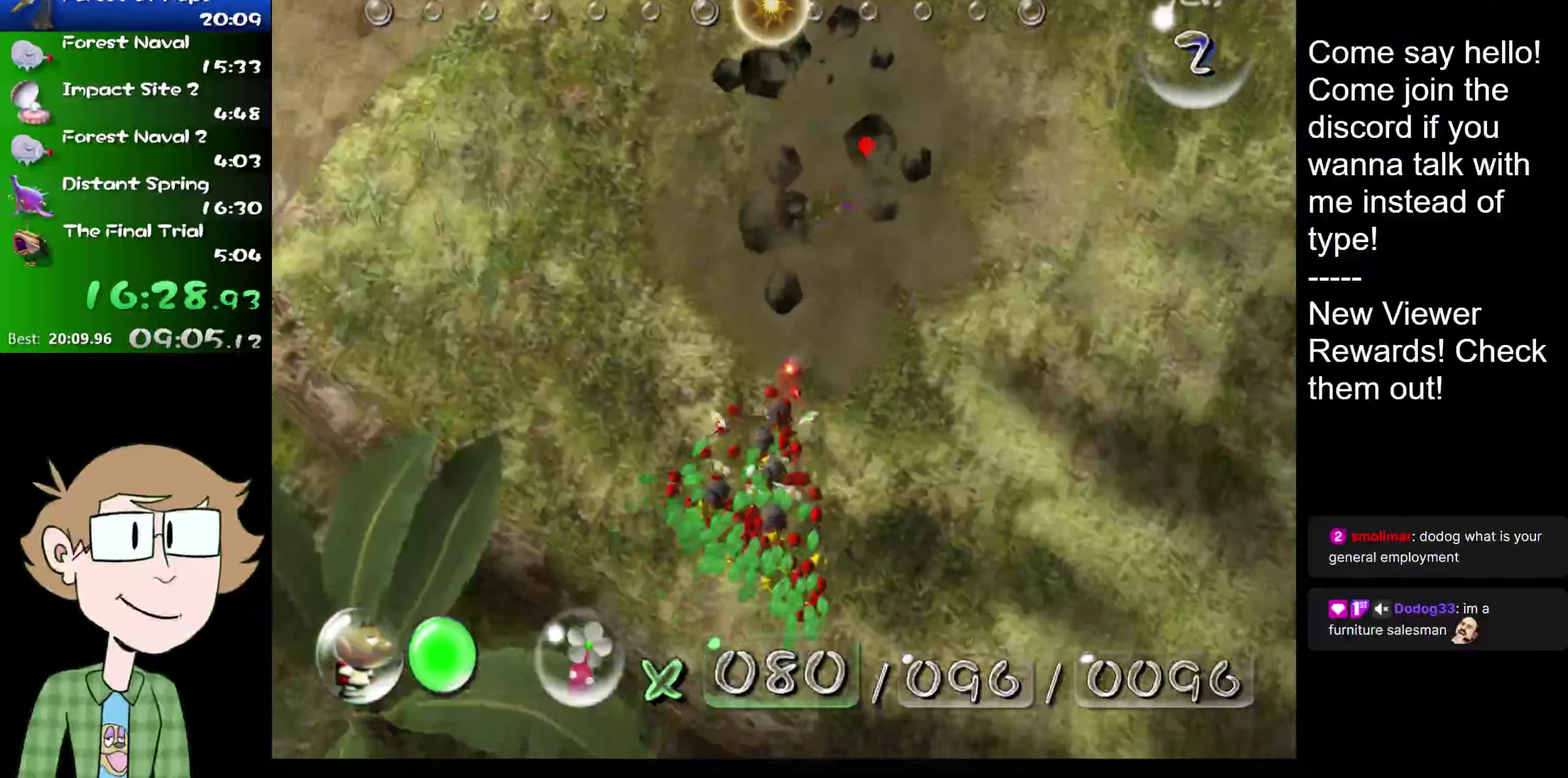
{"buttons": [], "left_stick": "up", "right_stick": "up-right", "events": [[34, "left_stick", "up"], [401, "right_stick", "down"], [501, "right_stick", "up-right"]]}
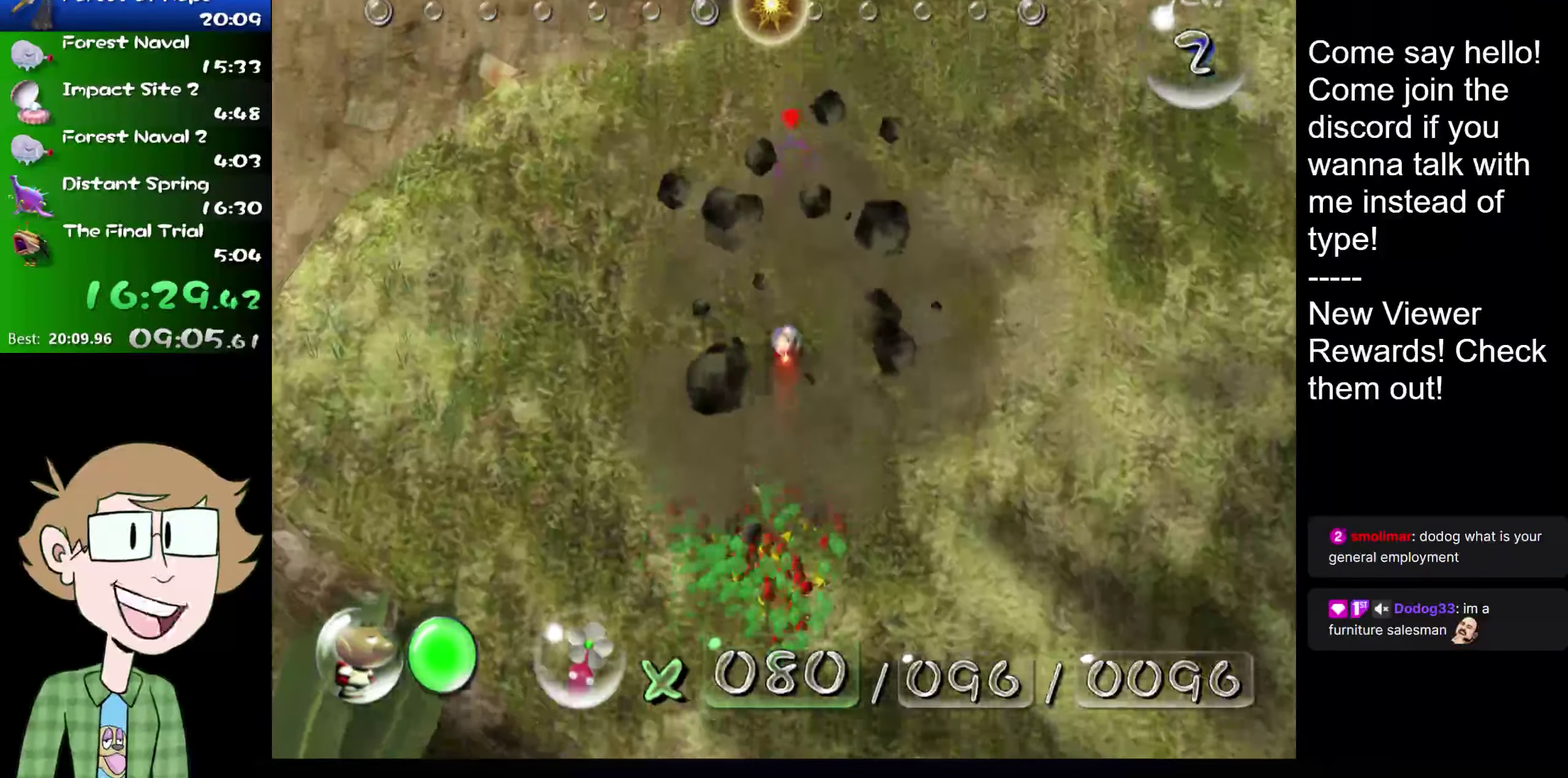
{"buttons": [], "left_stick": "center", "right_stick": "up", "events": [[100, "left_stick", "center"], [150, "left_stick", "down"], [217, "right_stick", "down"], [283, "left_stick", "center"], [283, "right_stick", "up"], [384, "right_stick", "down"], [467, "right_stick", "up"]]}
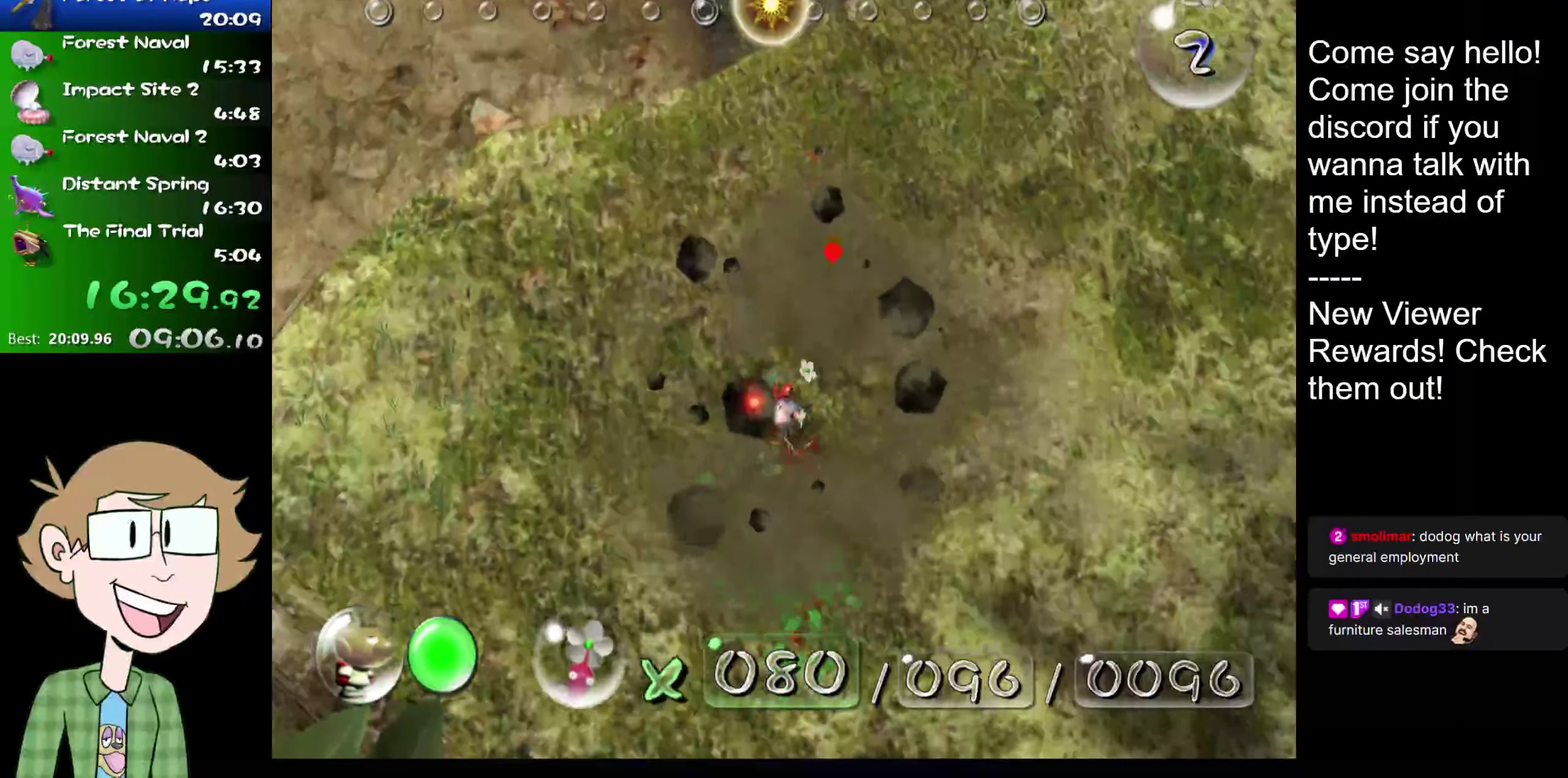
{"buttons": [], "left_stick": "center", "right_stick": "down", "events": [[67, "right_stick", "down"], [284, "right_stick", "up"], [334, "right_stick", "down"], [401, "right_stick", "up"], [467, "right_stick", "down"]]}
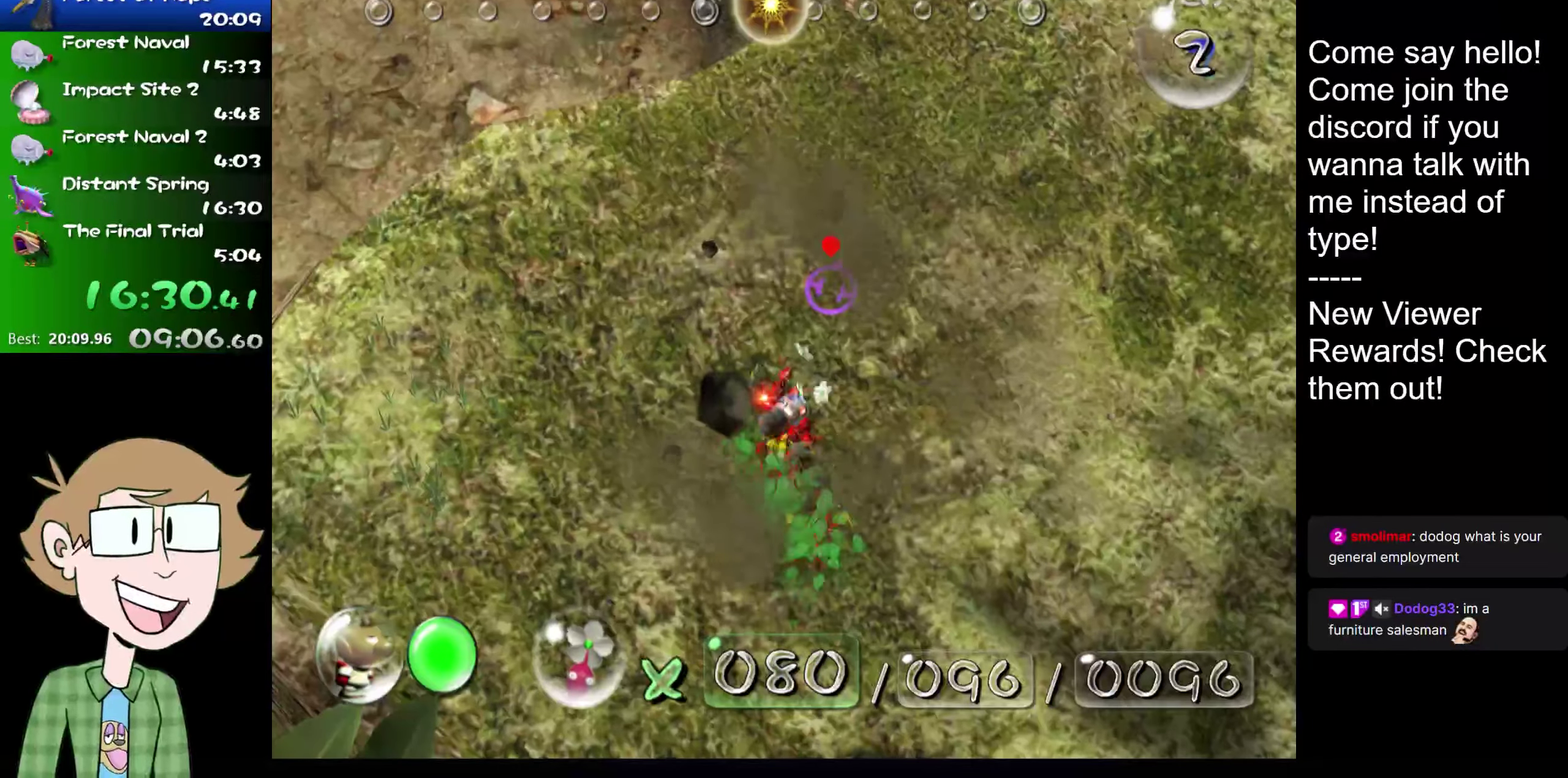
{"buttons": [], "left_stick": "center", "right_stick": "up", "events": [[67, "right_stick", "up"], [384, "right_stick", "down"], [467, "right_stick", "up"]]}
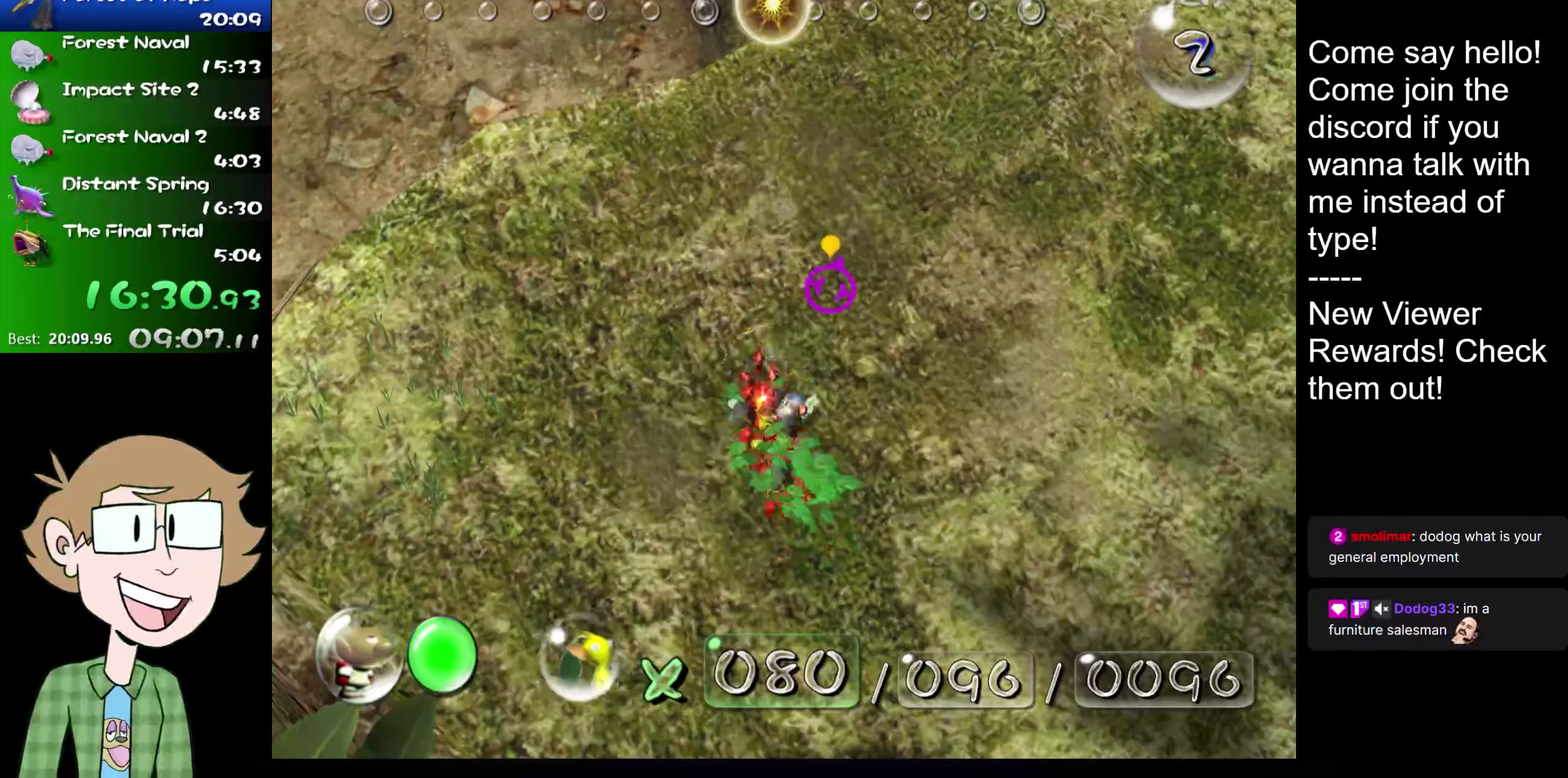
{"buttons": [], "left_stick": "center", "right_stick": "down-left", "events": [[34, "right_stick", "down"], [267, "right_stick", "up-right"], [334, "right_stick", "down-left"], [401, "right_stick", "up"], [467, "right_stick", "down-left"]]}
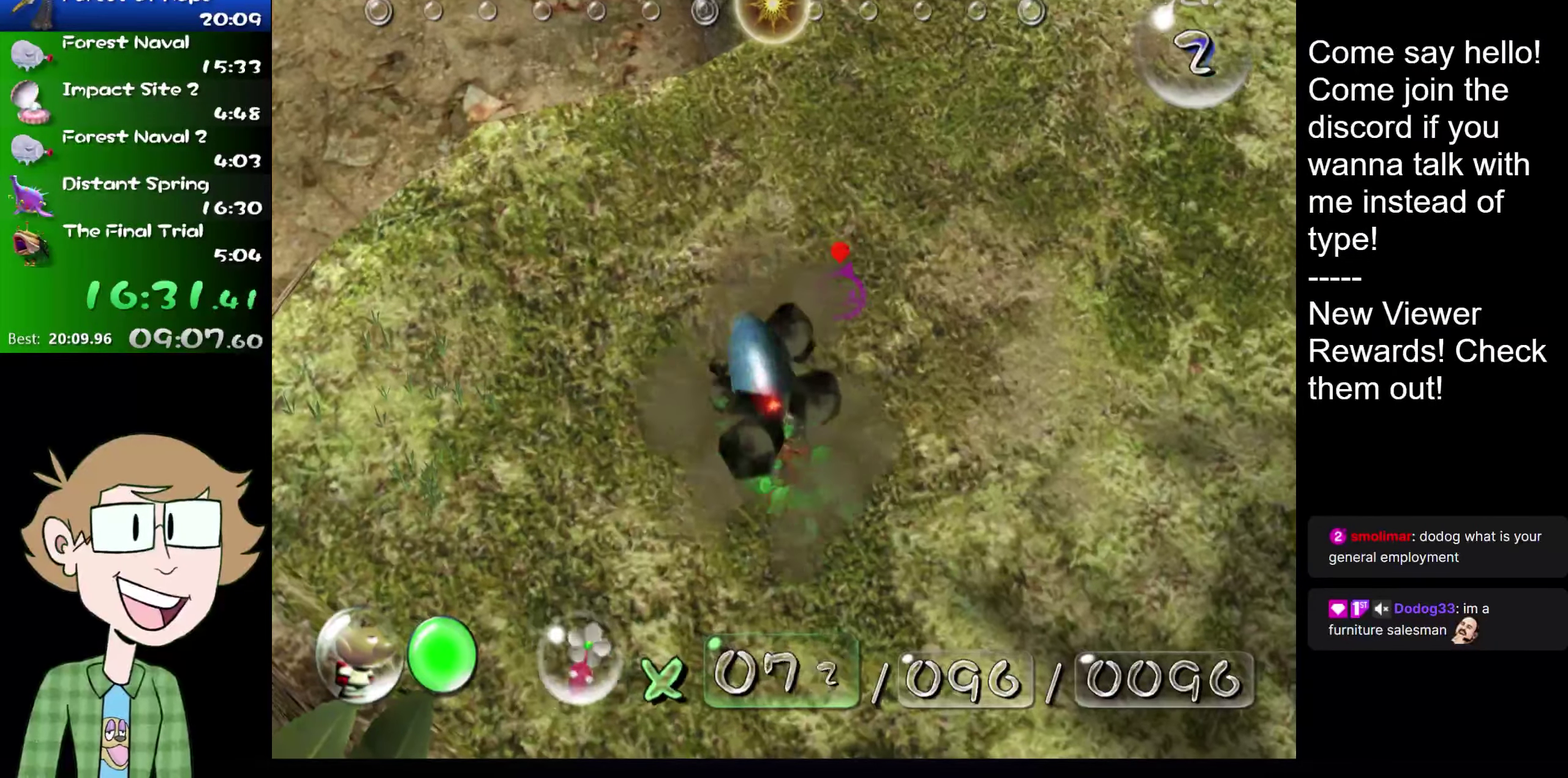
{"buttons": [], "left_stick": "up", "right_stick": "down-right", "events": [[33, "right_stick", "center"], [117, "left_stick", "up"], [117, "right_stick", "up"], [167, "left_stick", "up-right"], [217, "left_stick", "left"], [250, "right_stick", "up-left"], [284, "left_stick", "down"], [334, "left_stick", "up"], [334, "right_stick", "up"], [400, "right_stick", "right"], [467, "right_stick", "down-right"]]}
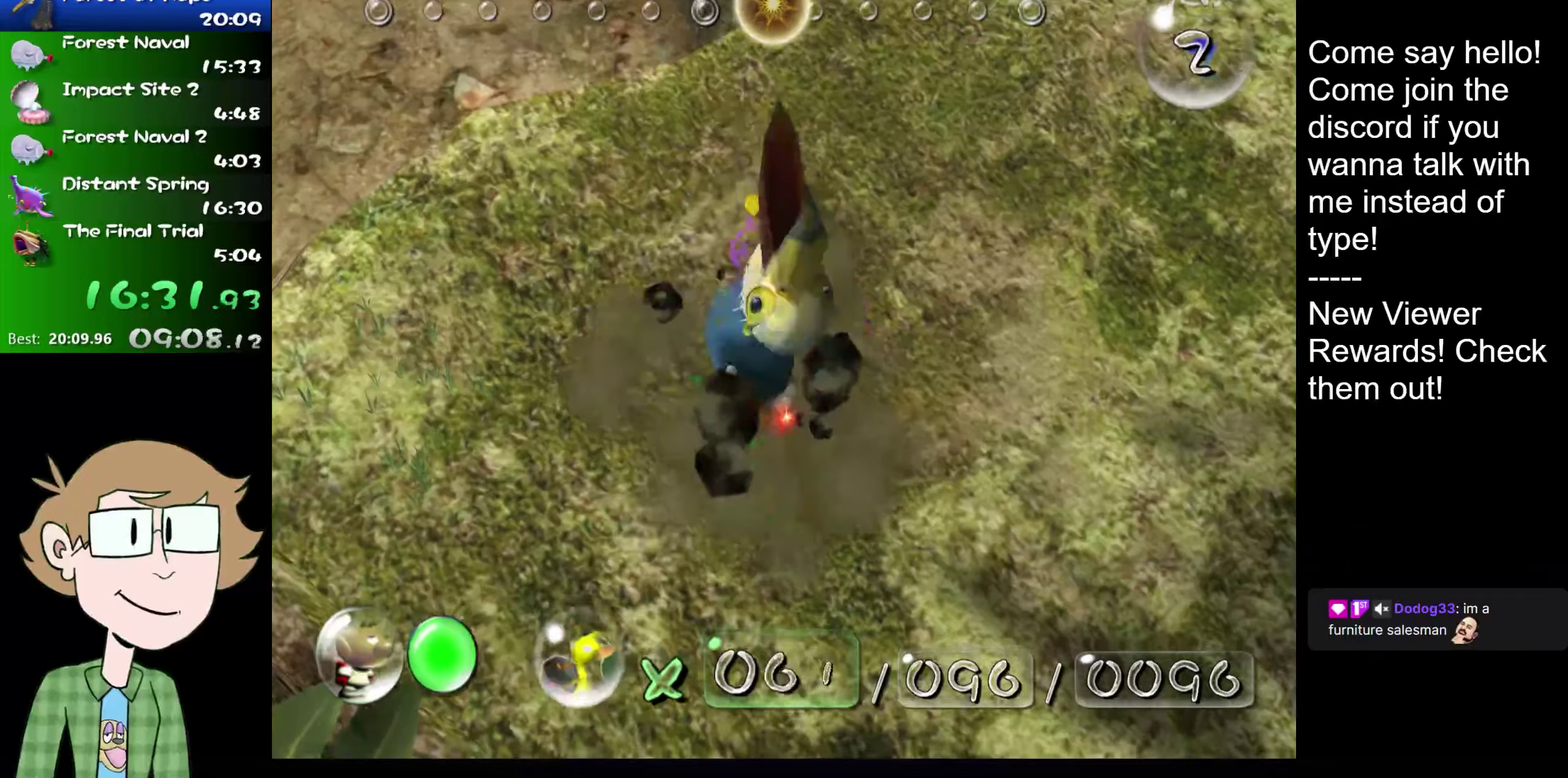
{"buttons": [], "left_stick": "down-left", "right_stick": "up-right", "events": [[16, "right_stick", "down"], [33, "left_stick", "up-left"], [66, "right_stick", "down-left"], [200, "left_stick", "center"], [233, "right_stick", "up"], [400, "right_stick", "up-right"], [433, "left_stick", "down-left"]]}
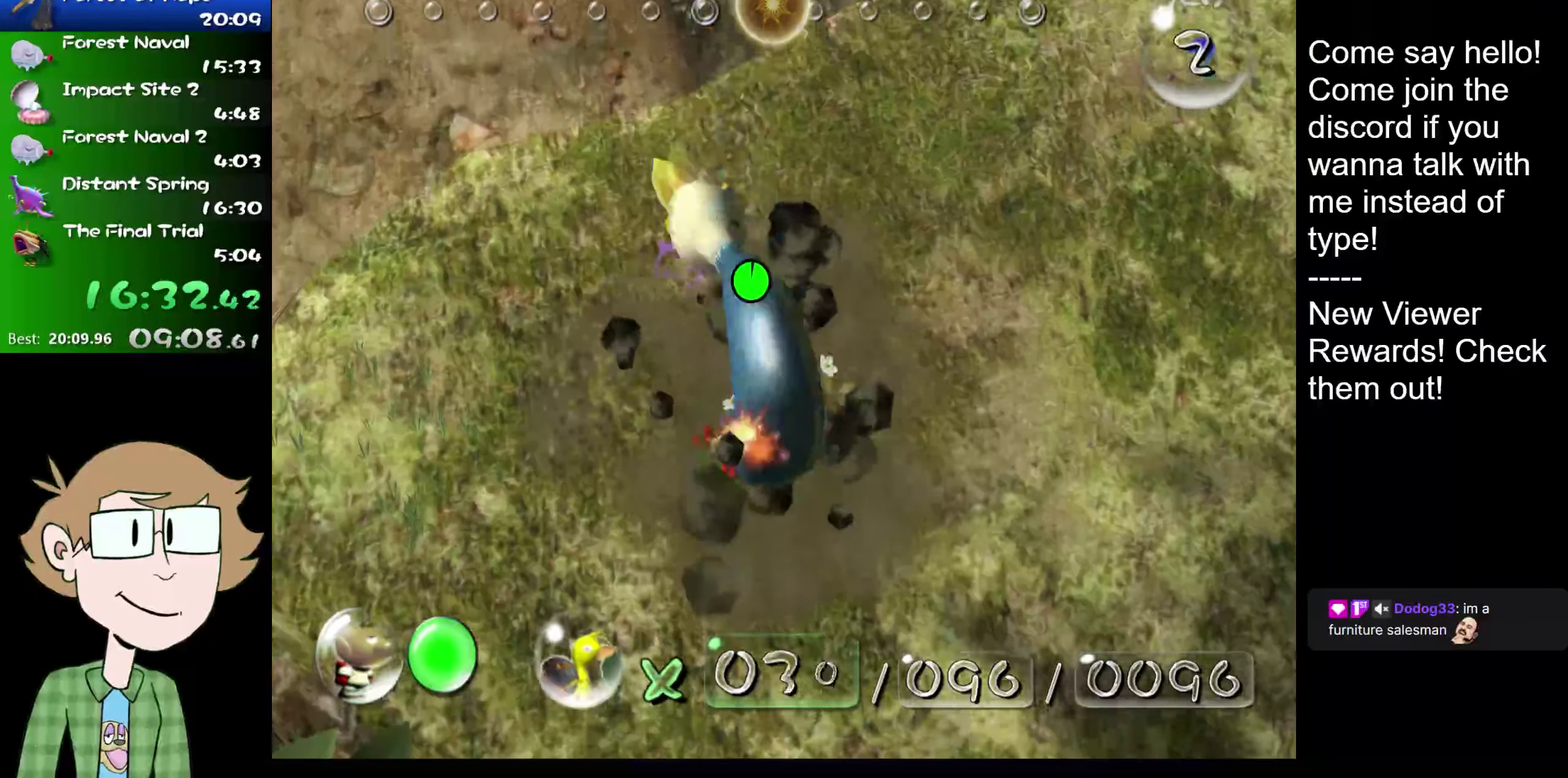
{"buttons": [], "left_stick": "center", "right_stick": "right", "events": [[100, "right_stick", "down"], [150, "right_stick", "down-left"], [217, "right_stick", "left"], [250, "left_stick", "center"], [317, "right_stick", "up-left"], [384, "right_stick", "up"], [484, "right_stick", "right"]]}
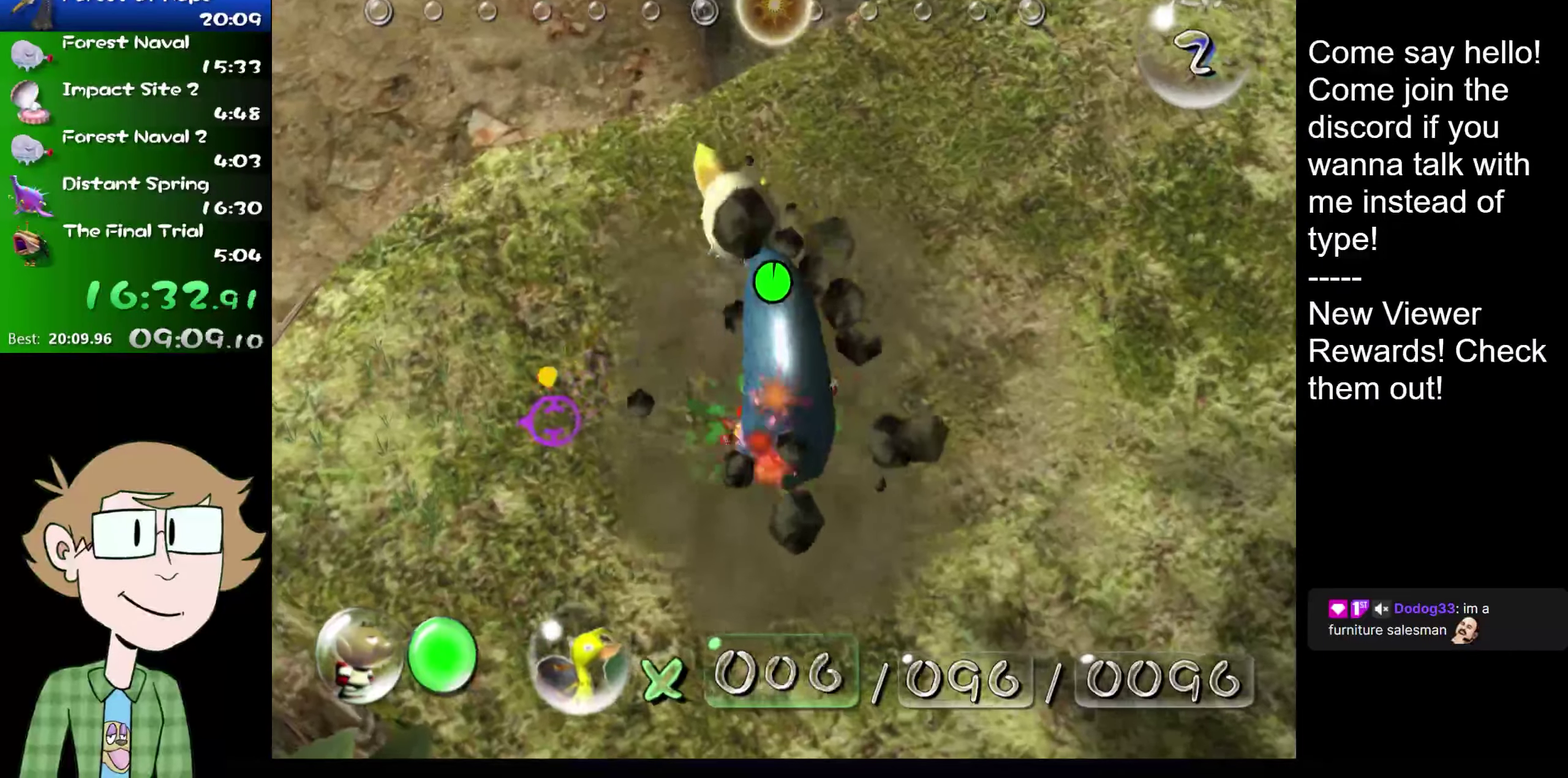
{"buttons": [], "left_stick": "down", "right_stick": "down-right", "events": [[33, "right_stick", "down-right"], [133, "left_stick", "down-right"], [233, "right_stick", "up-left"], [367, "right_stick", "down-right"], [500, "left_stick", "down"]]}
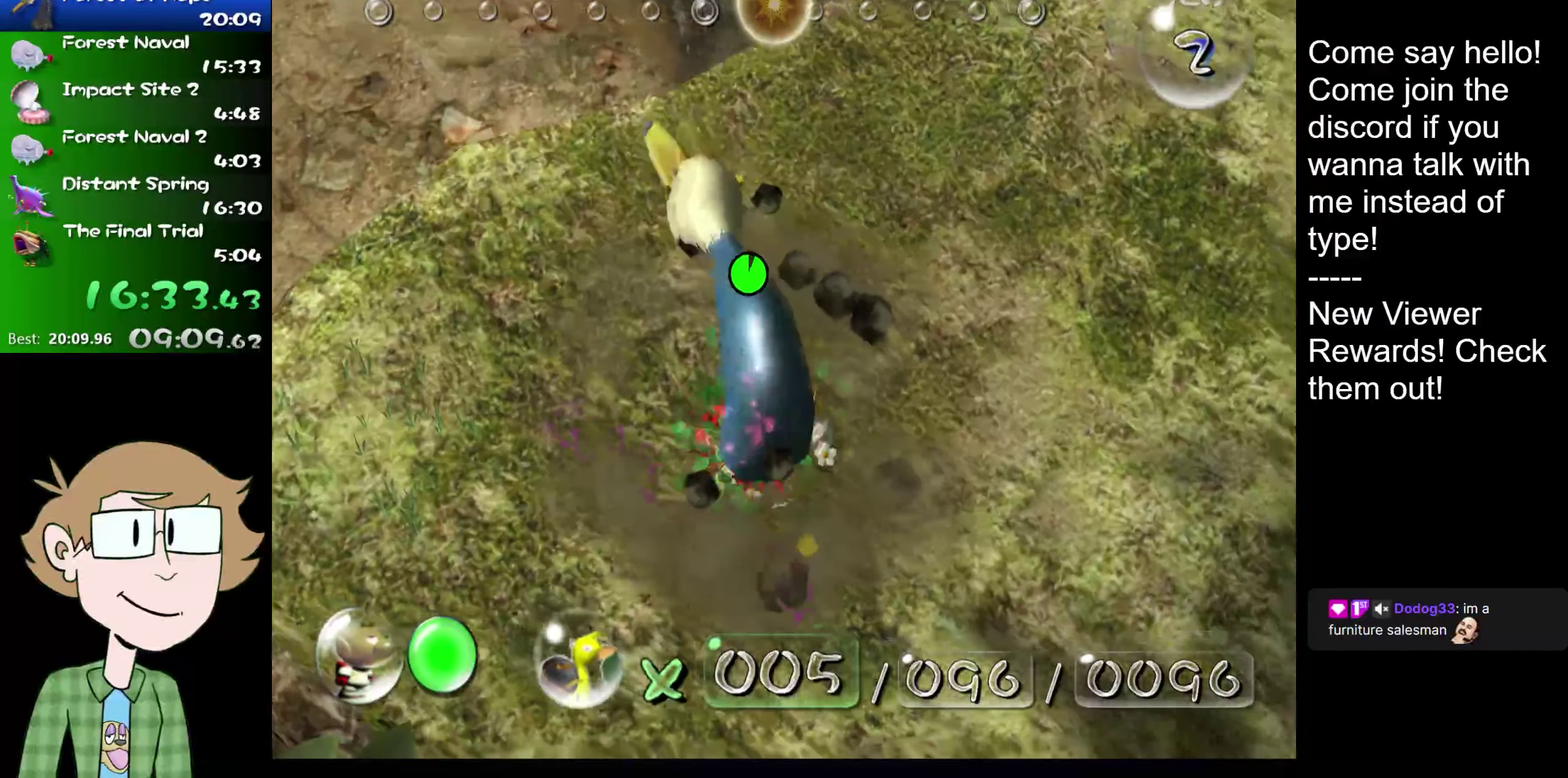
{"buttons": [], "left_stick": "down", "right_stick": "down-left", "events": [[117, "right_stick", "down"], [217, "right_stick", "down-left"]]}
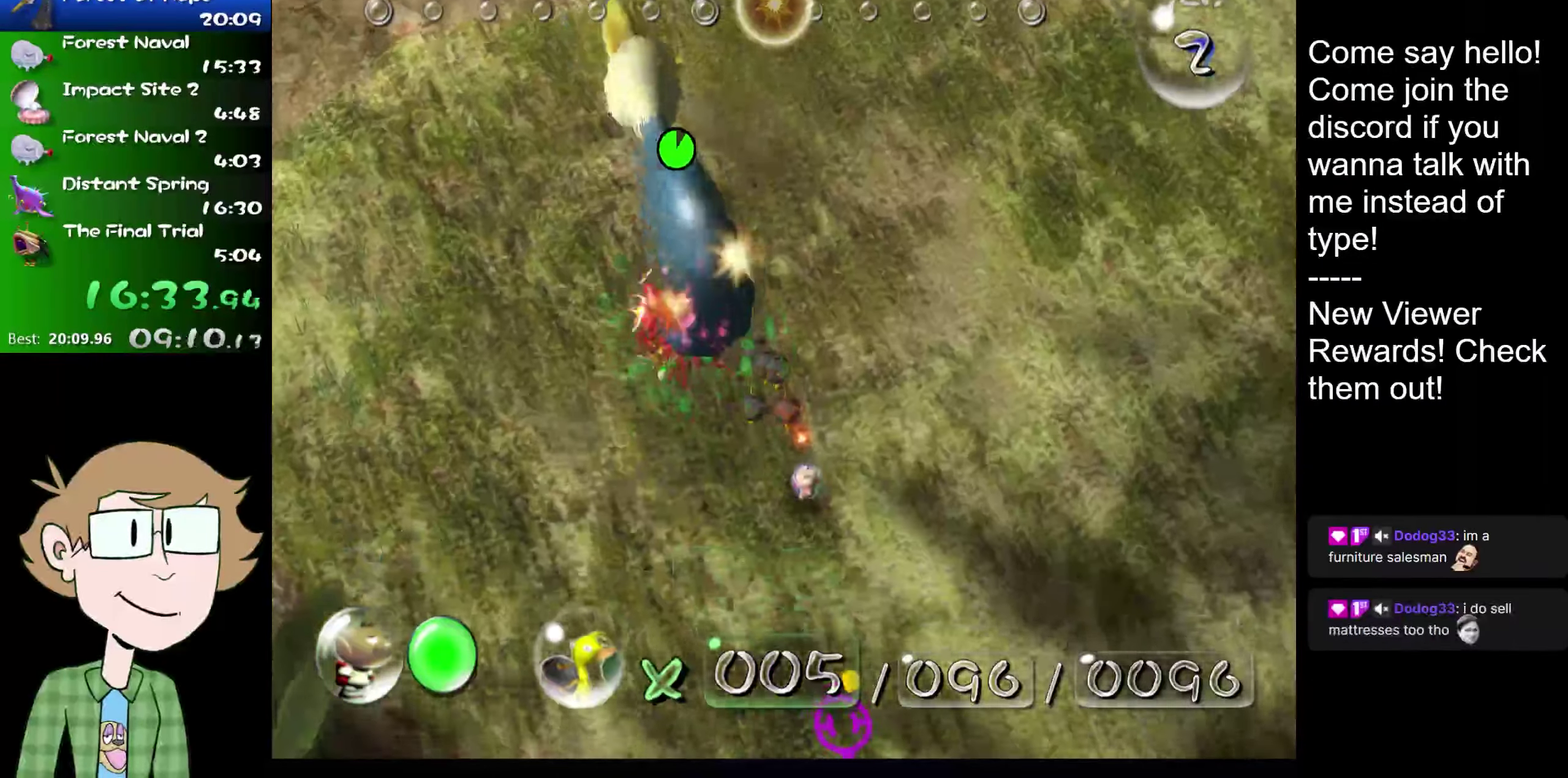
{"buttons": [], "left_stick": "center", "right_stick": "center", "events": [[317, "left_stick", "down-left"], [450, "left_stick", "center"], [450, "right_stick", "center"]]}
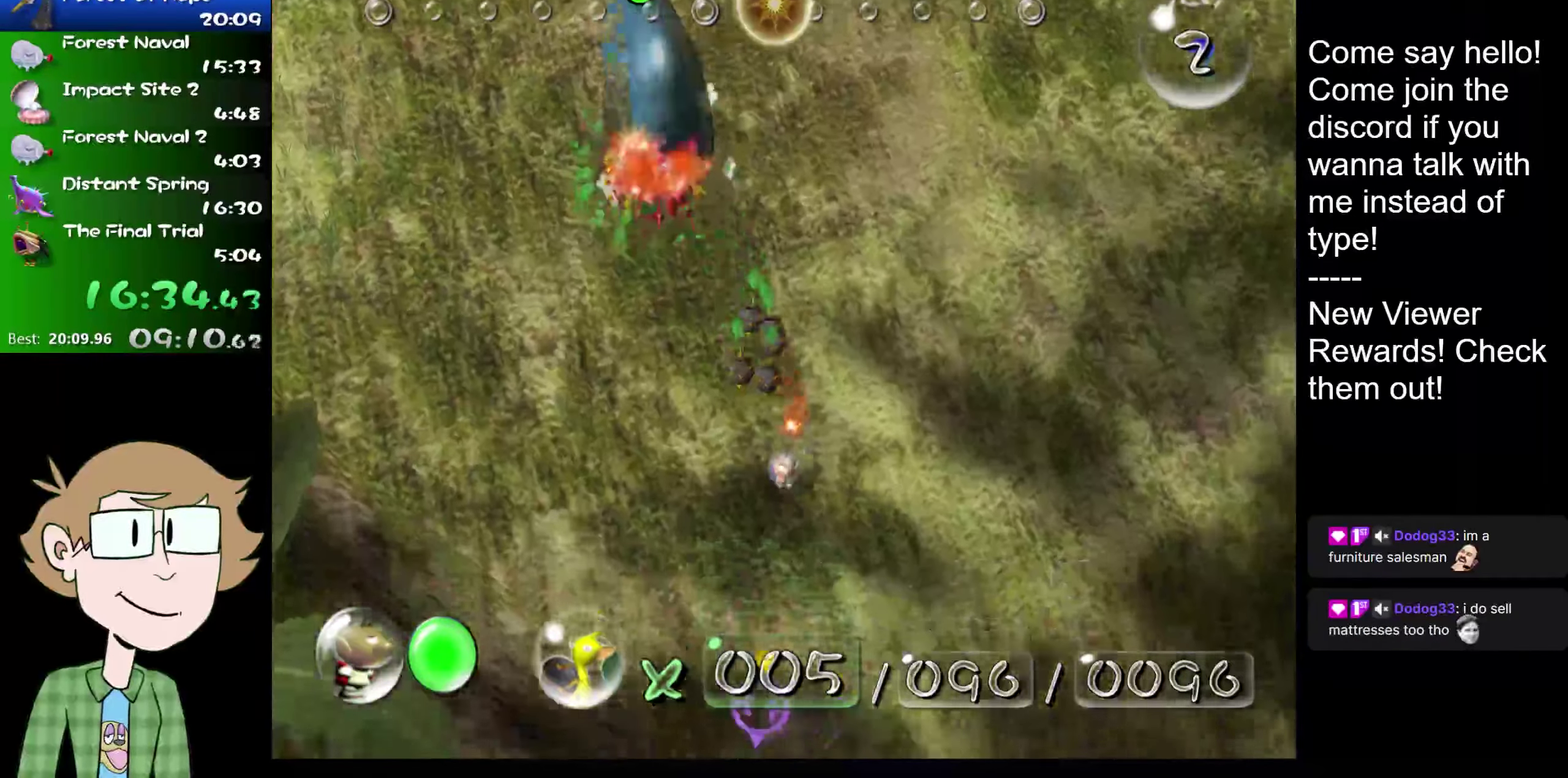
{"buttons": [], "left_stick": "up", "right_stick": "center", "events": [[100, "left_stick", "up"]]}
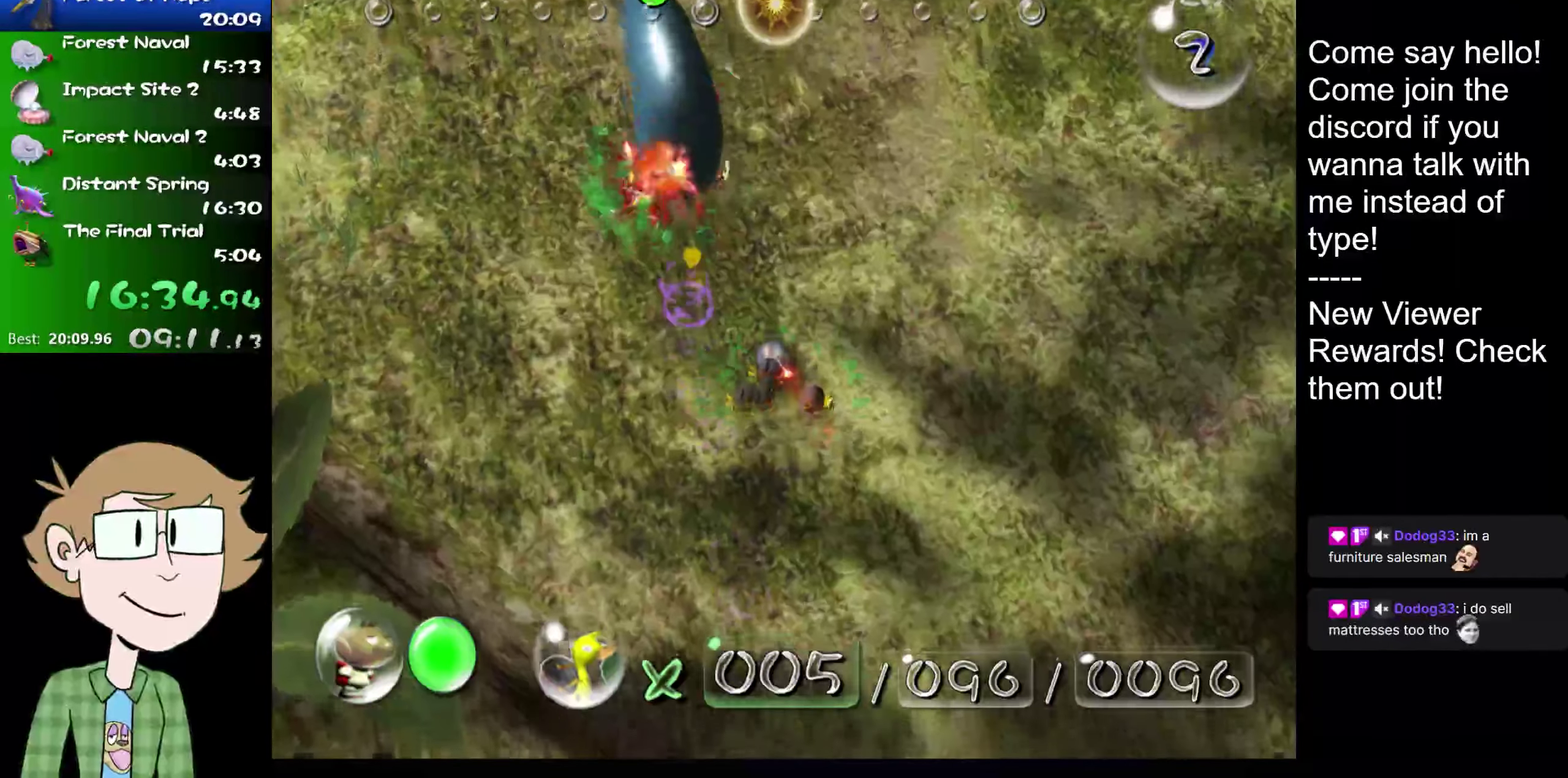
{"buttons": [], "left_stick": "center", "right_stick": "center", "events": [[50, "left_stick", "center"]]}
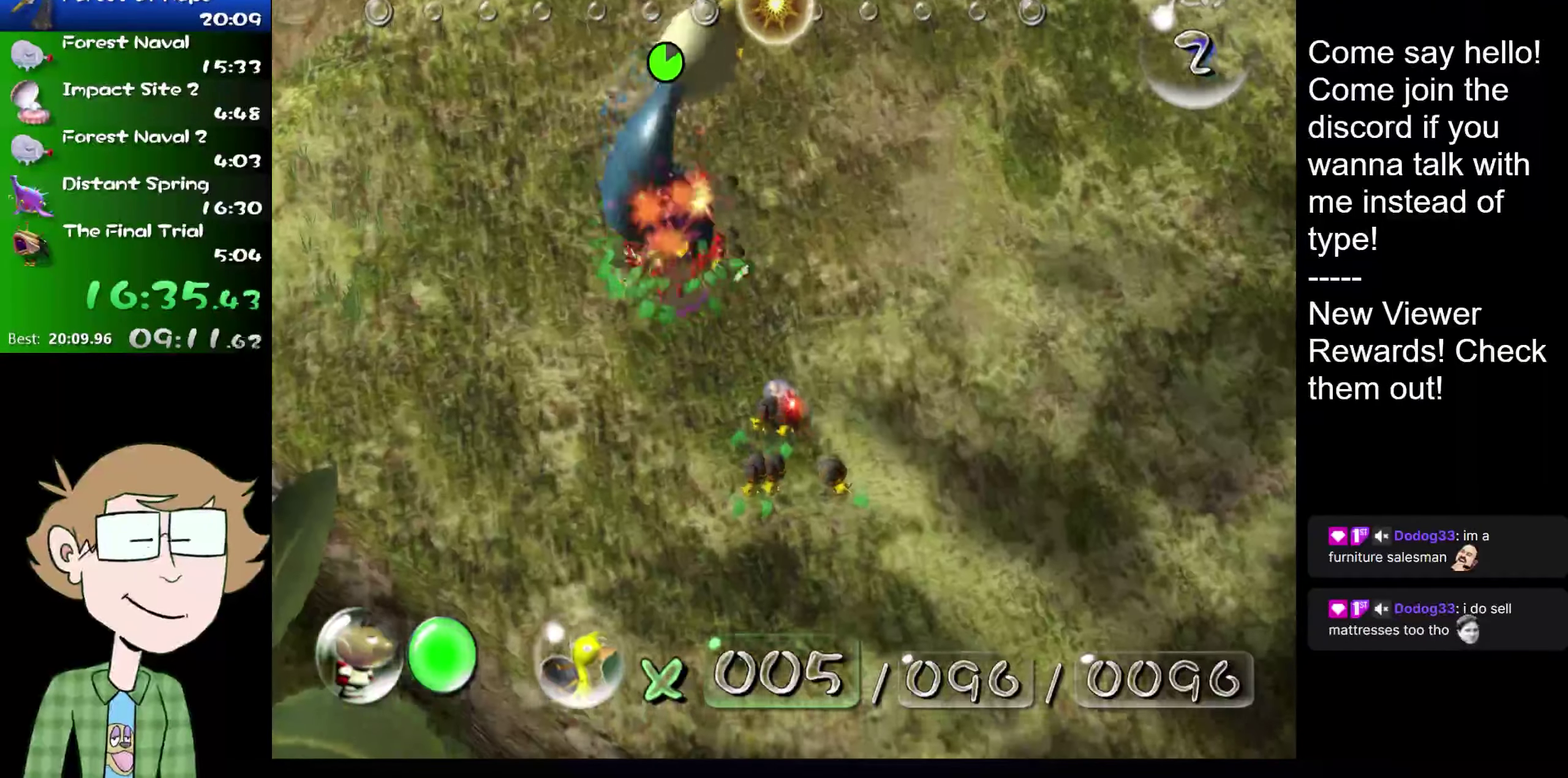
{"buttons": ["B"], "left_stick": "center", "right_stick": "center", "events": [[67, "B", "down"]]}
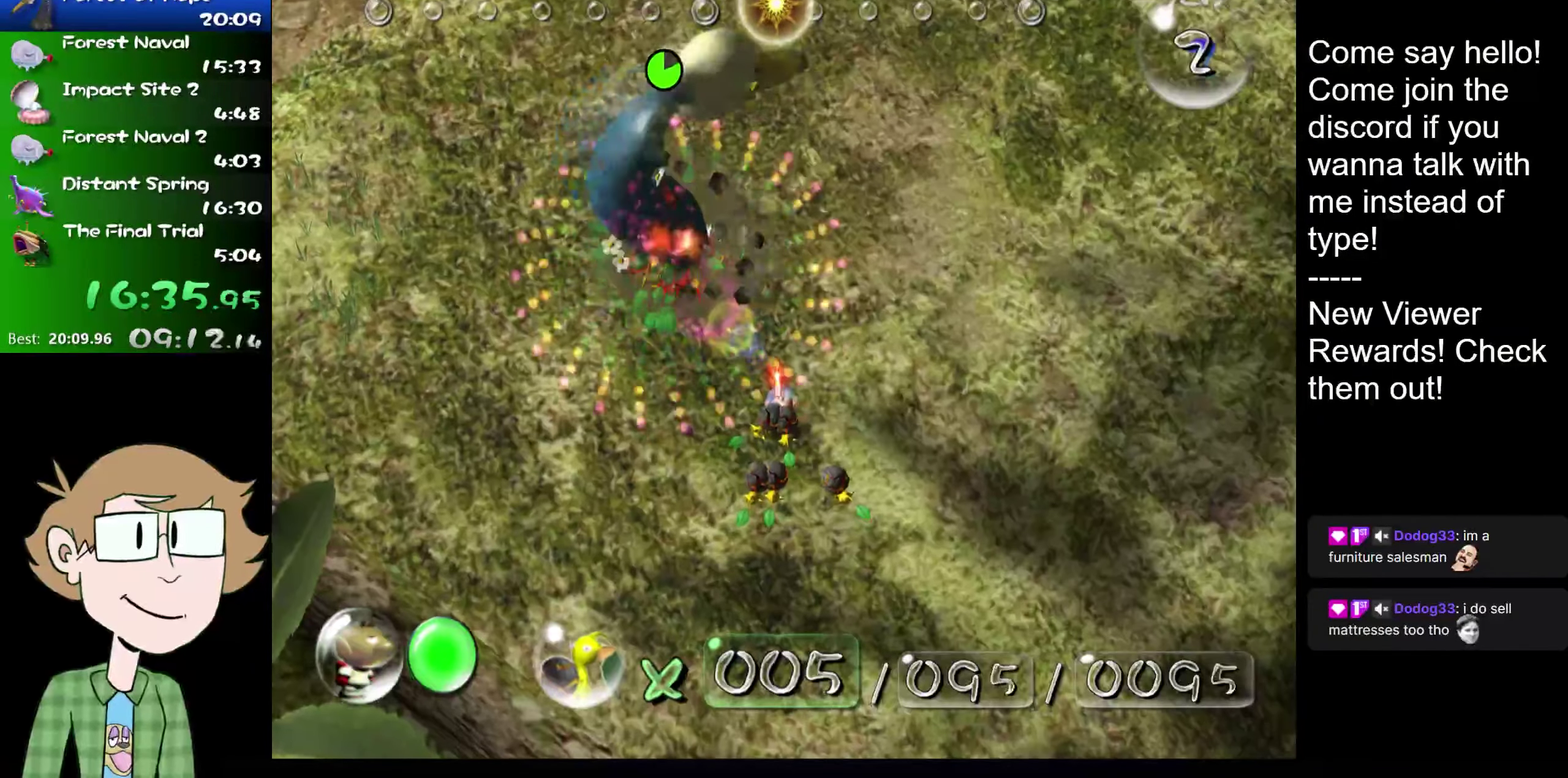
{"buttons": [], "left_stick": "up-left", "right_stick": "center", "events": [[216, "left_stick", "right"], [283, "left_stick", "left"], [417, "left_stick", "up-left"], [500, "B", "up"]]}
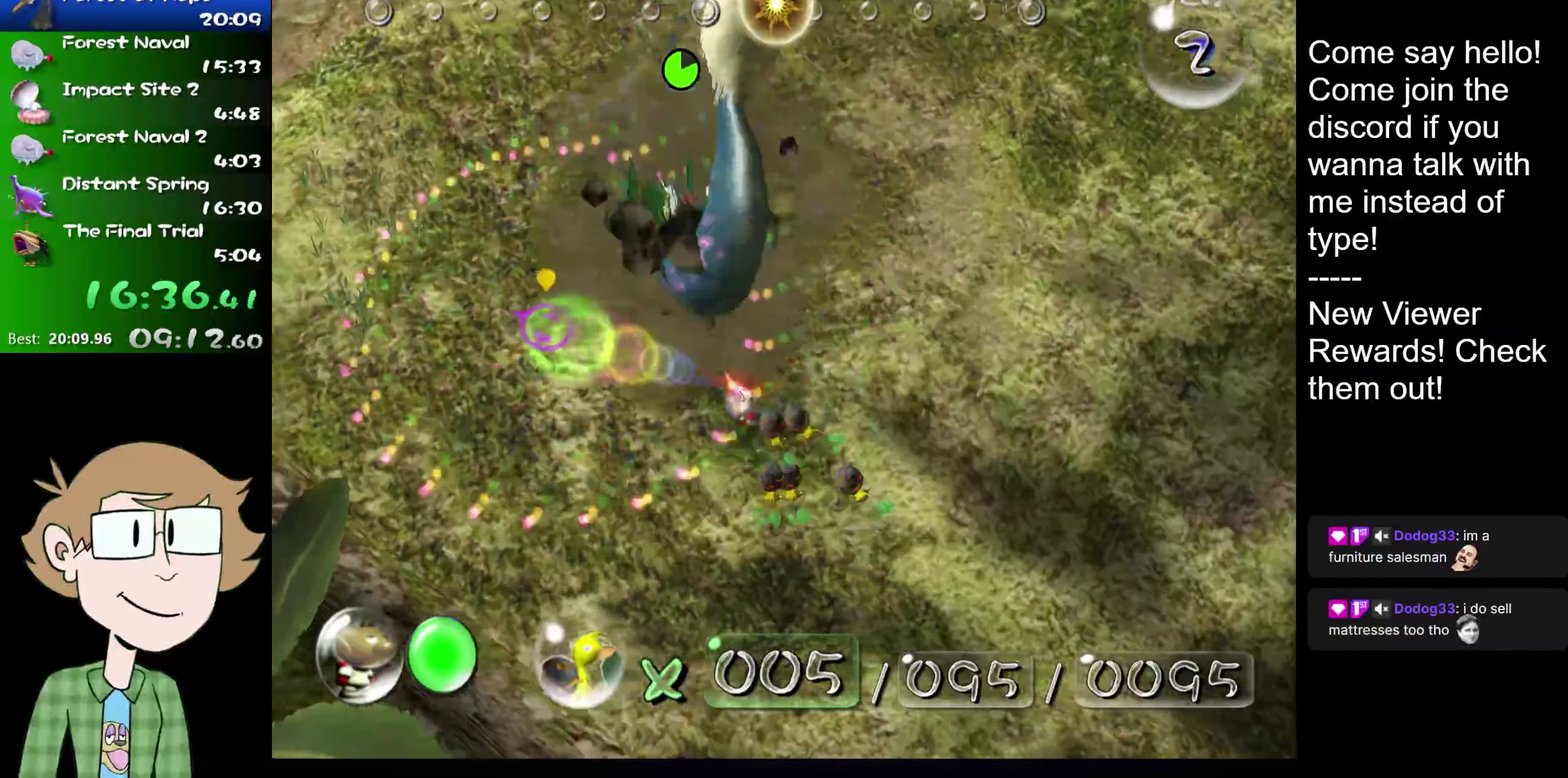
{"buttons": [], "left_stick": "center", "right_stick": "center", "events": [[83, "left_stick", "up"], [267, "left_stick", "up-right"], [451, "left_stick", "center"]]}
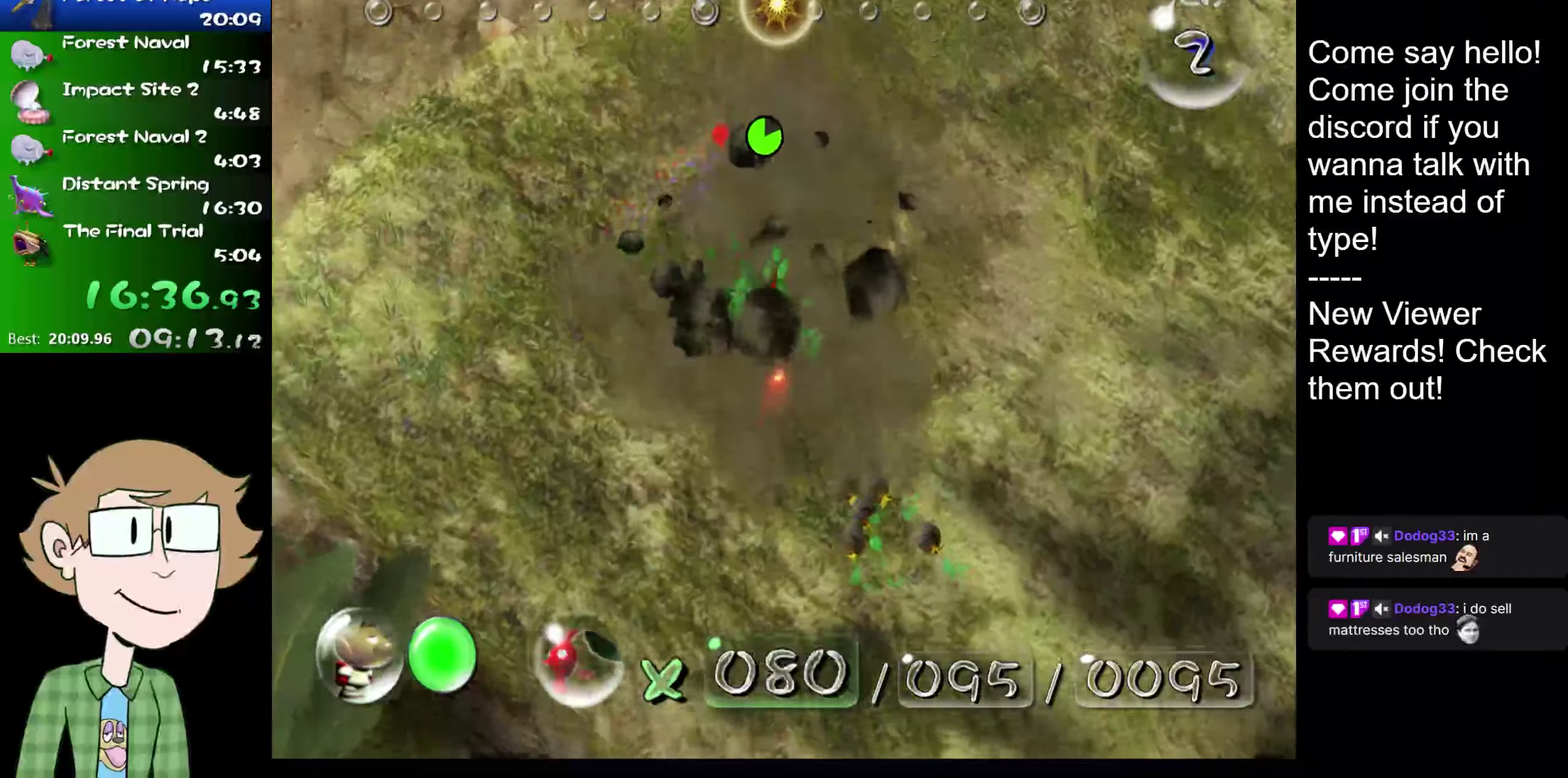
{"buttons": [], "left_stick": "center", "right_stick": "up", "events": [[117, "right_stick", "up-right"], [183, "right_stick", "center"], [233, "right_stick", "down-left"], [300, "right_stick", "up"], [400, "right_stick", "down-left"], [467, "right_stick", "up"]]}
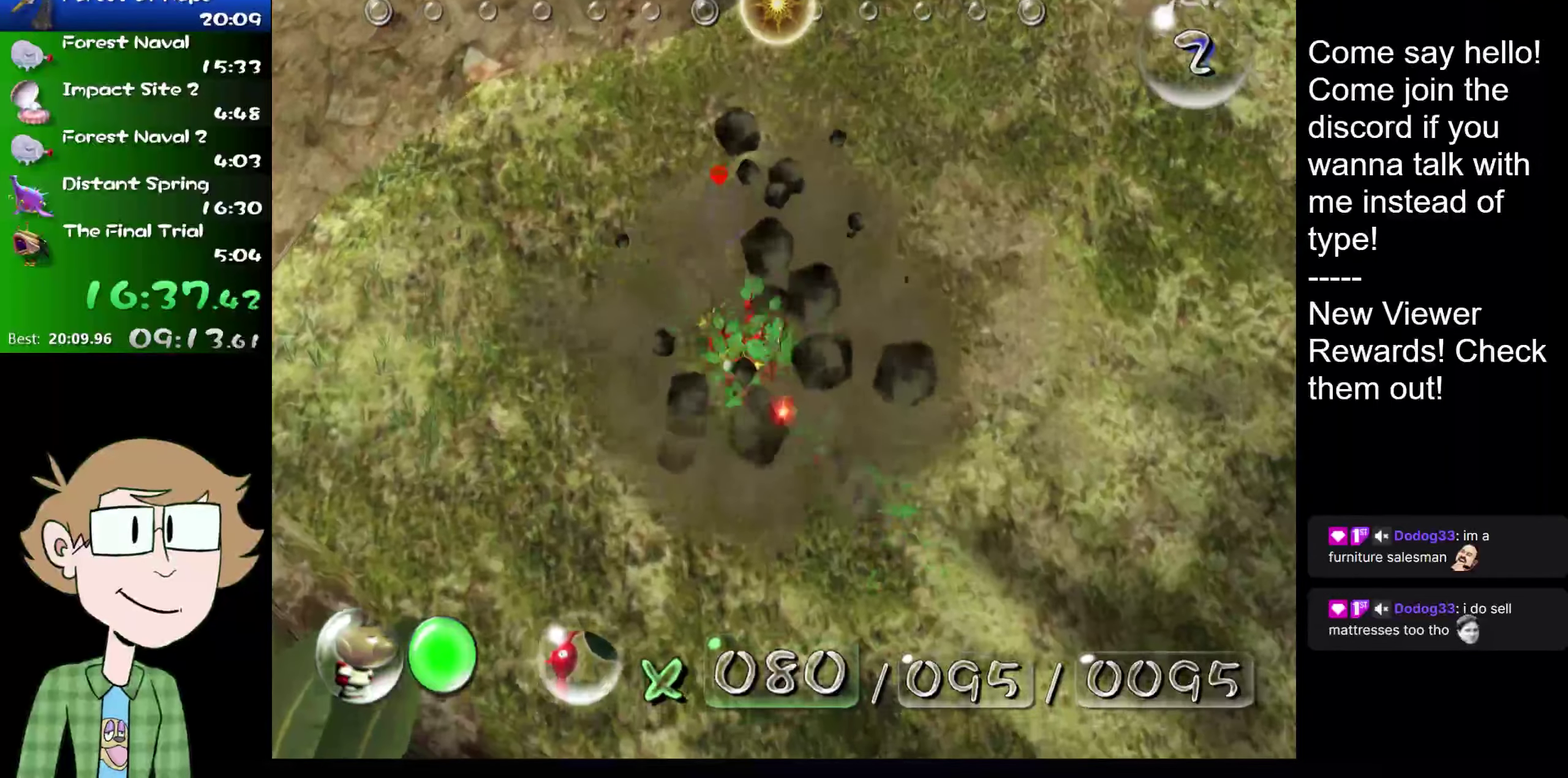
{"buttons": [], "left_stick": "up-left", "right_stick": "up-right", "events": [[50, "right_stick", "down"], [184, "left_stick", "up-left"], [284, "right_stick", "up-right"], [384, "right_stick", "down"], [451, "right_stick", "up-right"]]}
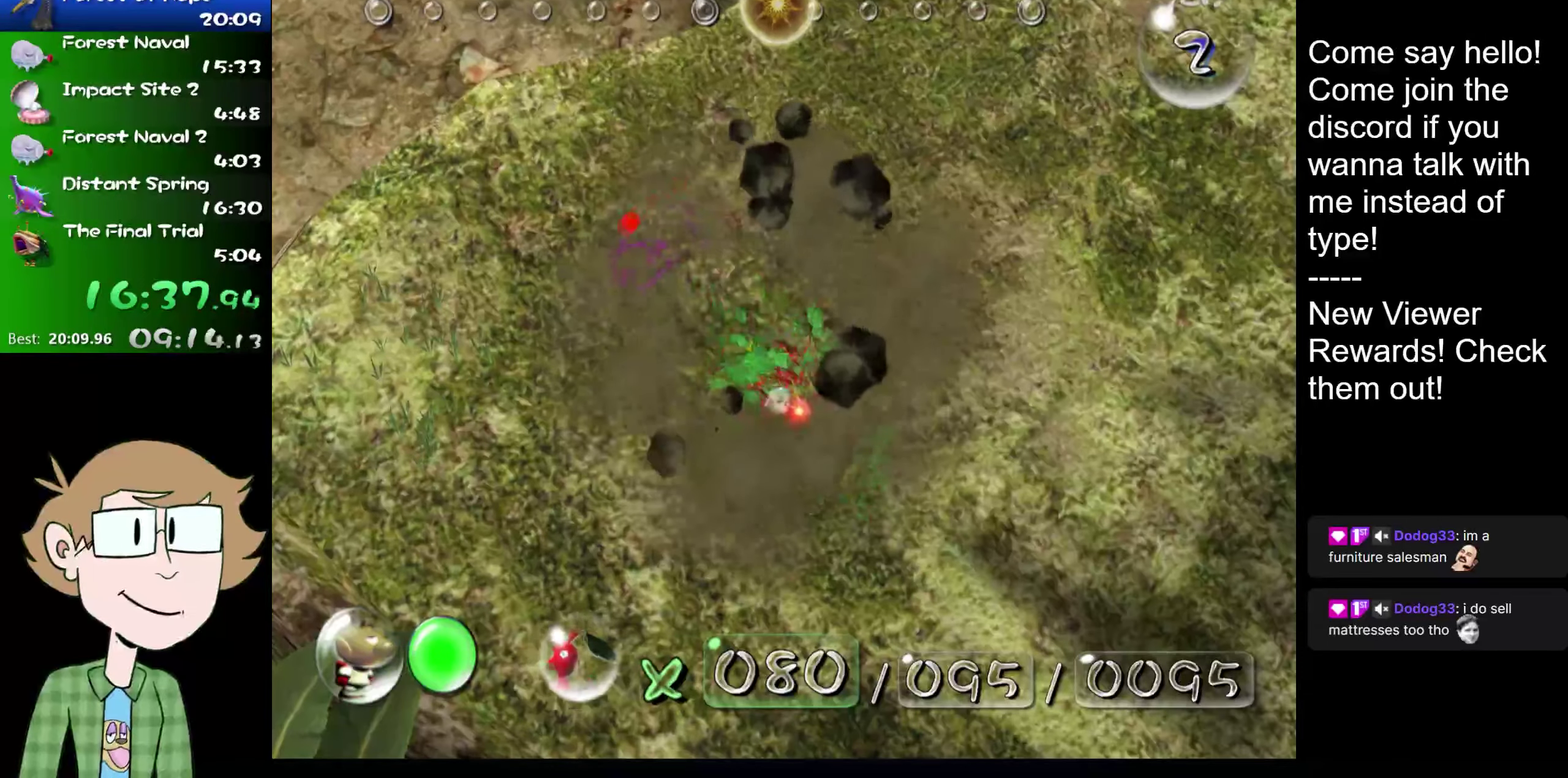
{"buttons": [], "left_stick": "up", "right_stick": "up", "events": [[200, "left_stick", "center"], [200, "right_stick", "center"], [283, "right_stick", "up"], [384, "right_stick", "down-left"], [450, "right_stick", "up"], [484, "left_stick", "up"]]}
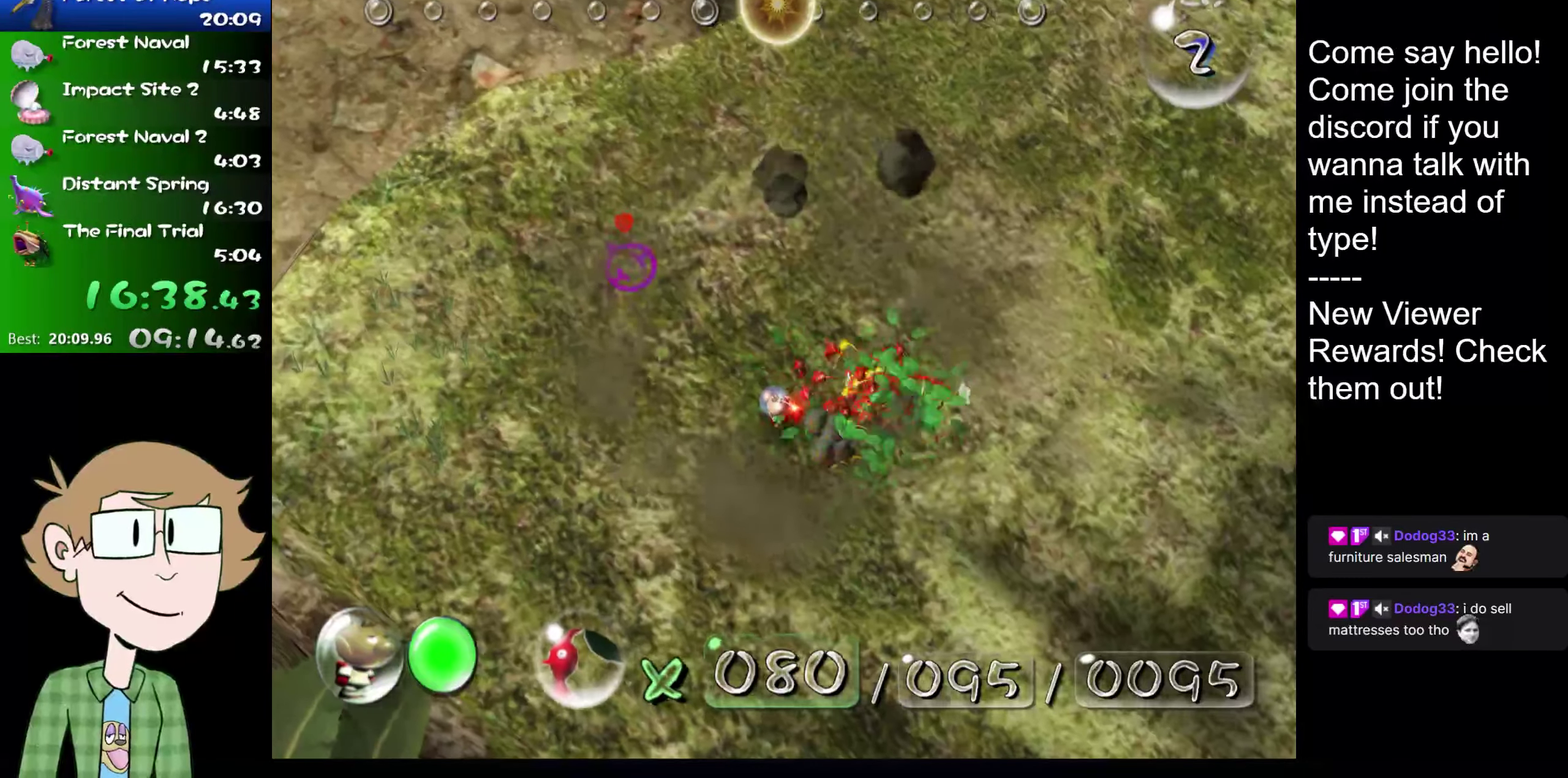
{"buttons": [], "left_stick": "center", "right_stick": "down", "events": [[17, "right_stick", "down"], [67, "right_stick", "up-right"], [100, "left_stick", "center"], [167, "right_stick", "down"], [234, "right_stick", "up-right"], [301, "right_stick", "down"]]}
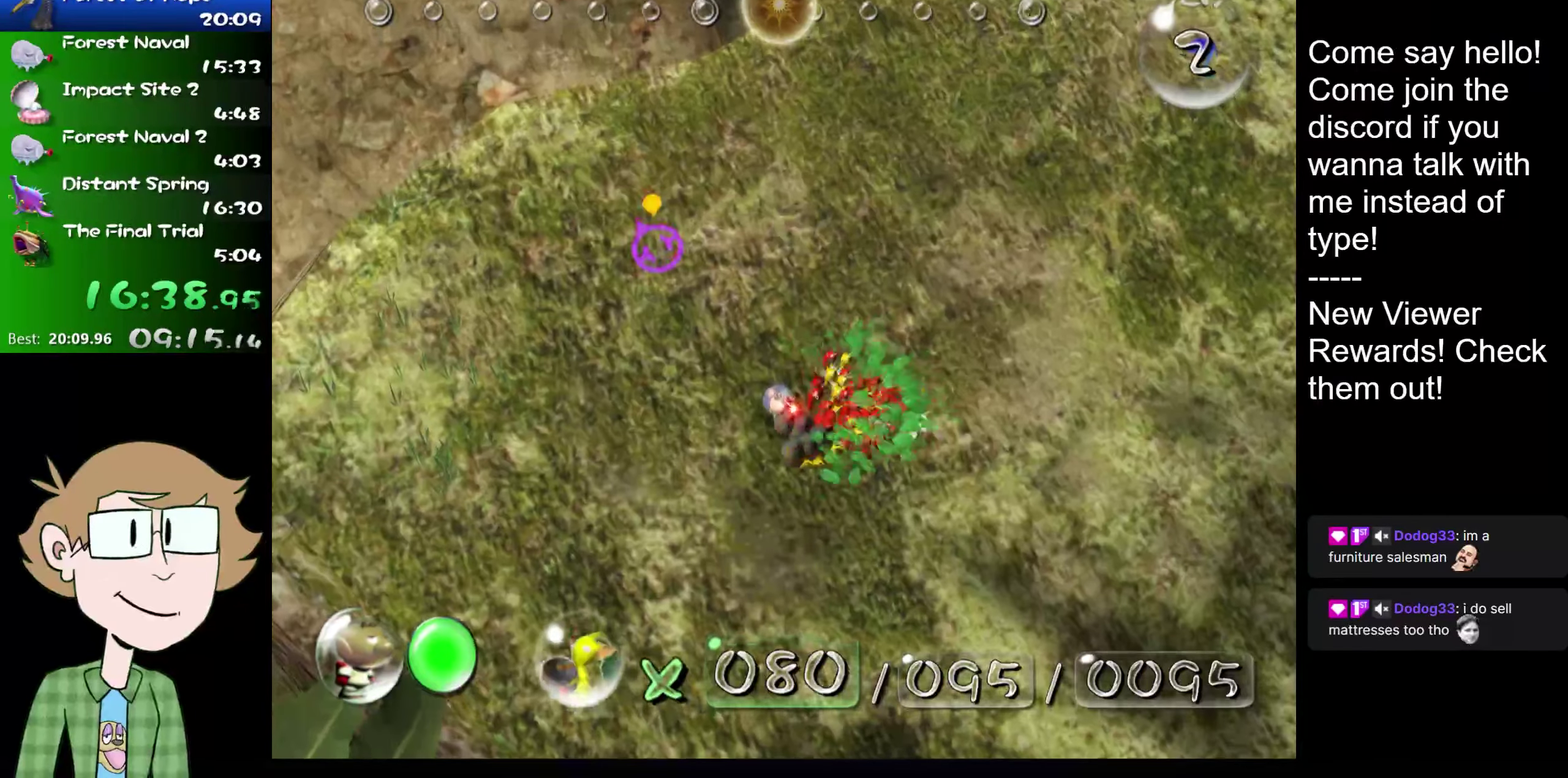
{"buttons": [], "left_stick": "center", "right_stick": "up", "events": [[33, "right_stick", "up-right"], [83, "right_stick", "up"], [183, "right_stick", "up-right"], [267, "right_stick", "down"], [350, "right_stick", "up"]]}
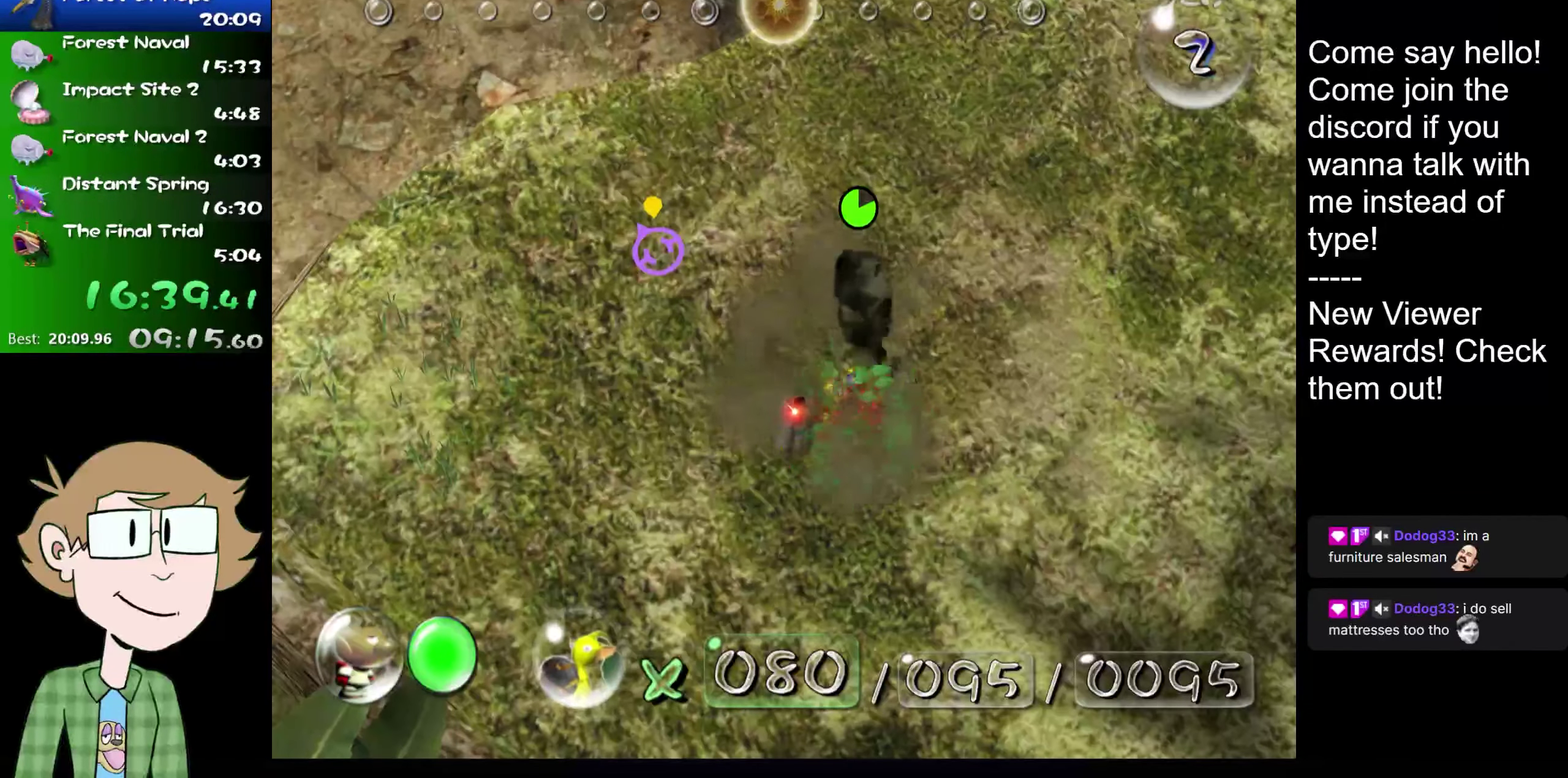
{"buttons": [], "left_stick": "center", "right_stick": "down-right", "events": [[100, "right_stick", "up-right"], [133, "left_stick", "right"], [166, "right_stick", "right"], [233, "right_stick", "down-right"], [433, "left_stick", "center"]]}